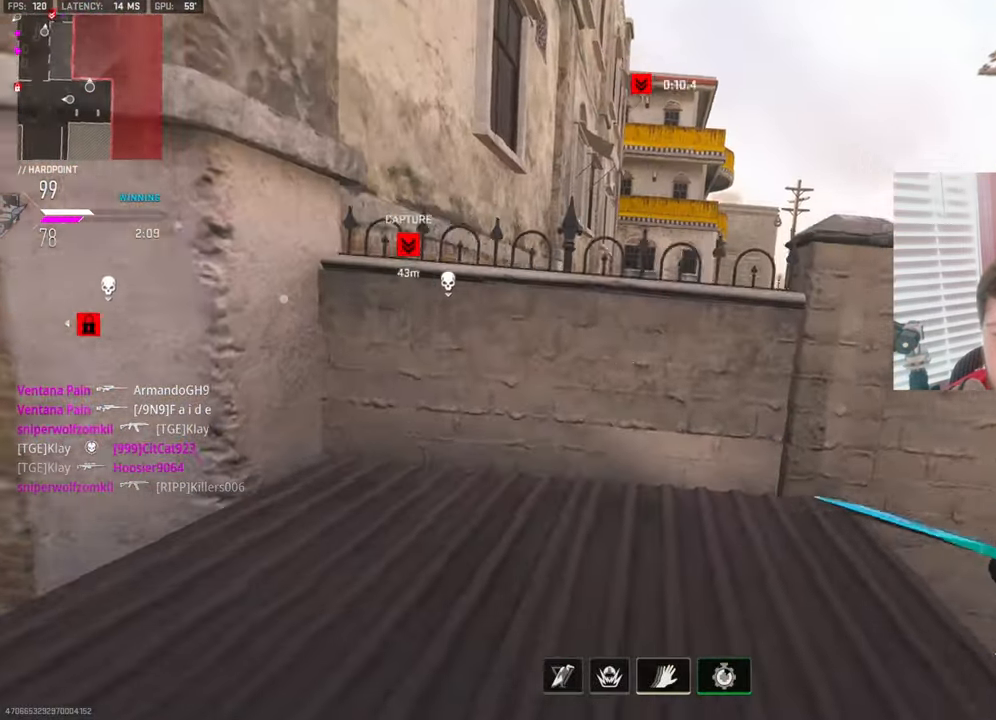
Gameplay with a controller (PlayStation layout); each line is a JSON object with the inputs held at the frame after it. "events" lists button and stick changes between this image and that frame as [ms after this image, input, new state], when the widget could be followed in between.
{"buttons": ["CROSS"], "left_stick": "up", "right_stick": "center", "events": [[67, "right_stick", "center"], [100, "L3", "up"], [234, "L3", "down"], [384, "L3", "up"], [417, "CROSS", "down"]]}
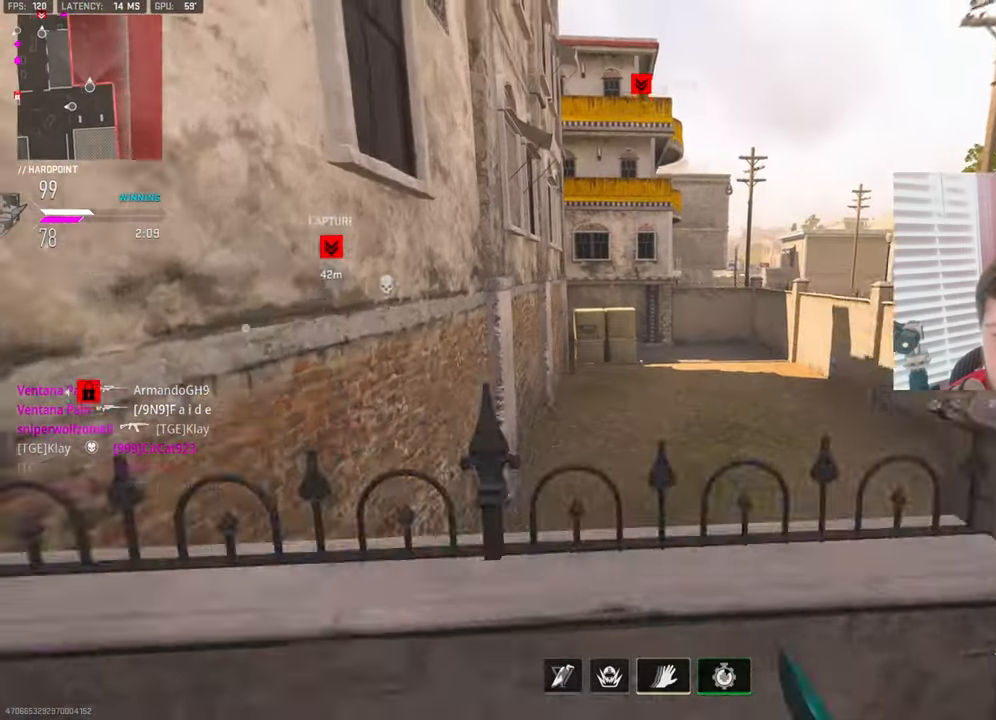
{"buttons": [], "left_stick": "left", "right_stick": "left", "events": [[34, "right_stick", "down"], [50, "CROSS", "up"], [100, "CROSS", "down"], [234, "CROSS", "up"], [300, "CROSS", "down"], [334, "right_stick", "center"], [484, "CROSS", "up"], [484, "left_stick", "left"], [500, "right_stick", "left"]]}
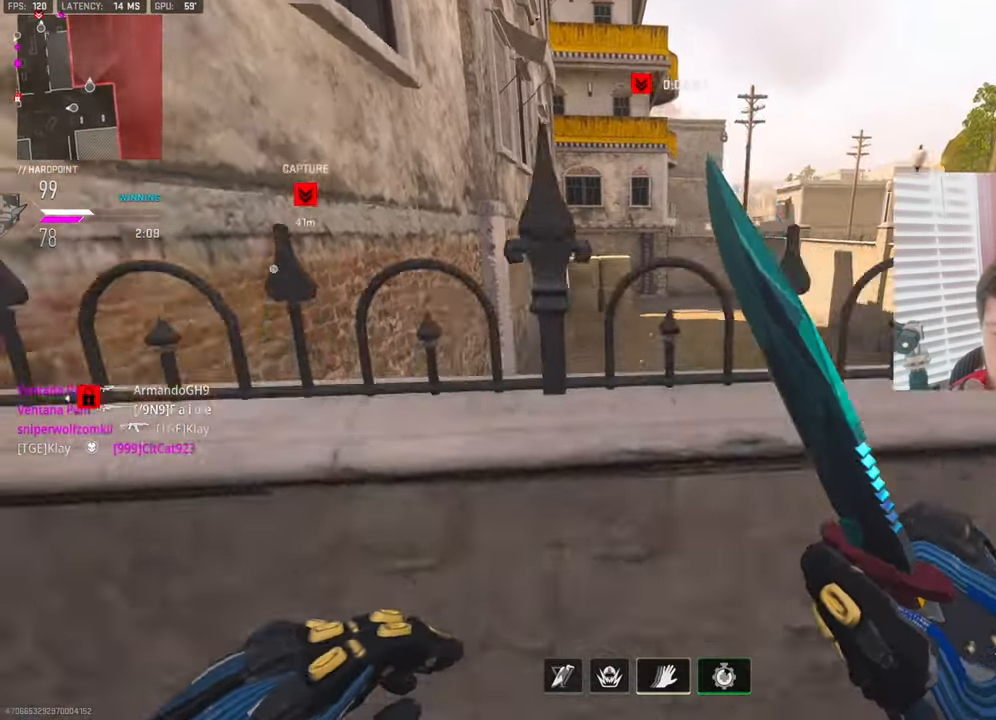
{"buttons": [], "left_stick": "up", "right_stick": "right", "events": [[183, "left_stick", "up-left"], [300, "L3", "down"], [350, "right_stick", "center"], [416, "L3", "up"], [433, "right_stick", "right"], [500, "left_stick", "up"]]}
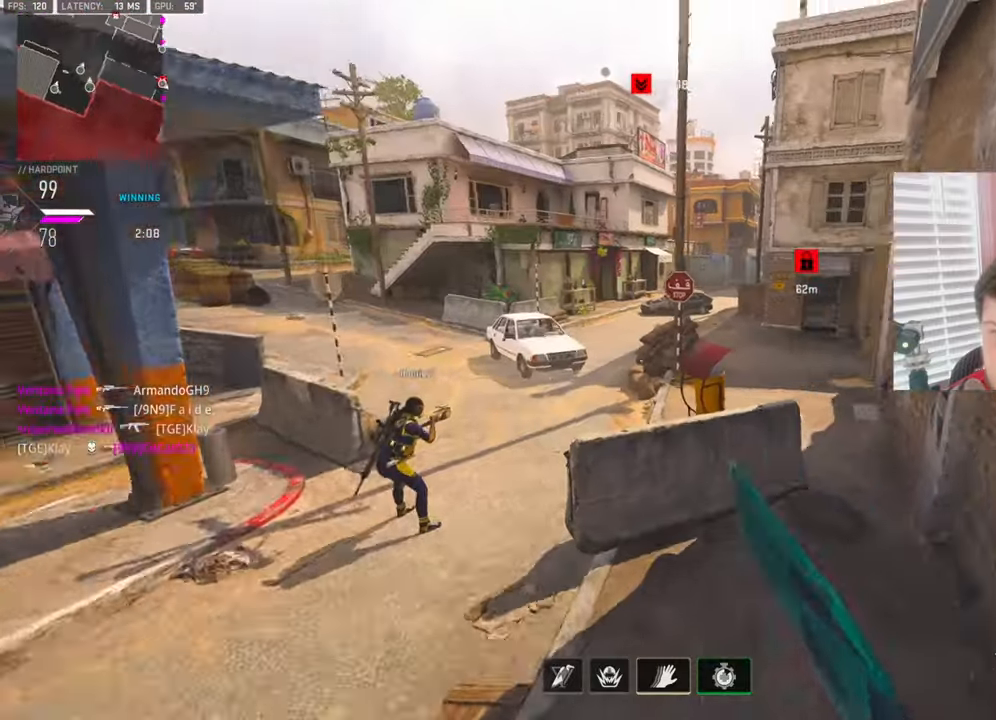
{"buttons": [], "left_stick": "center", "right_stick": "center", "events": [[116, "CROSS", "down"], [150, "right_stick", "center"], [266, "CROSS", "up"], [266, "left_stick", "center"]]}
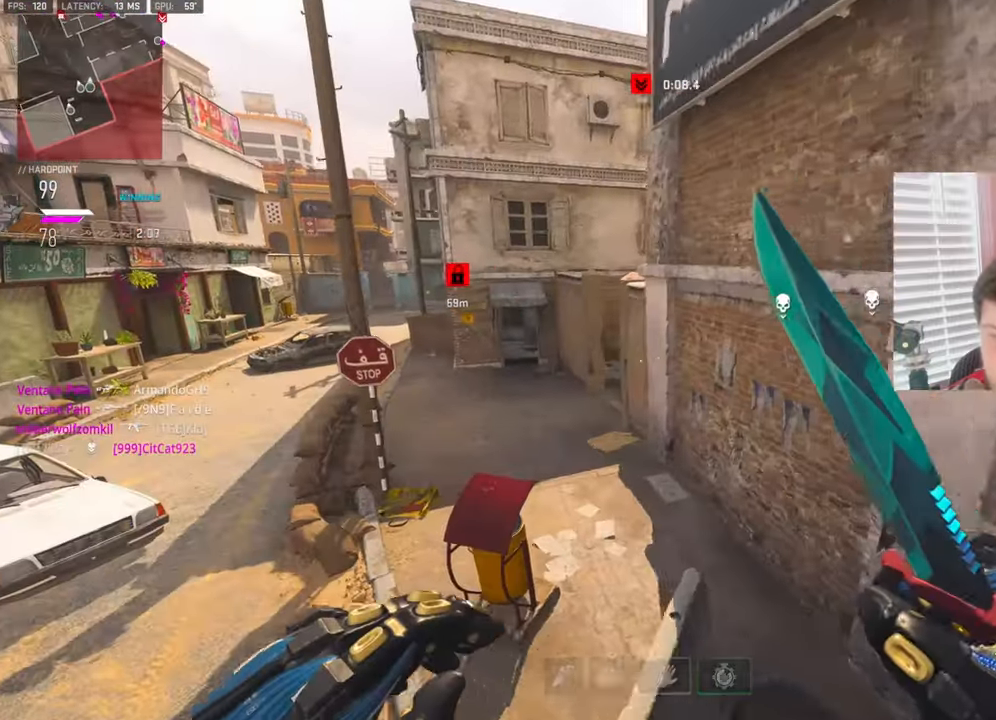
{"buttons": [], "left_stick": "up-right", "right_stick": "down-right", "events": [[66, "left_stick", "up-right"], [200, "right_stick", "up"], [266, "right_stick", "up-right"], [433, "right_stick", "down-right"]]}
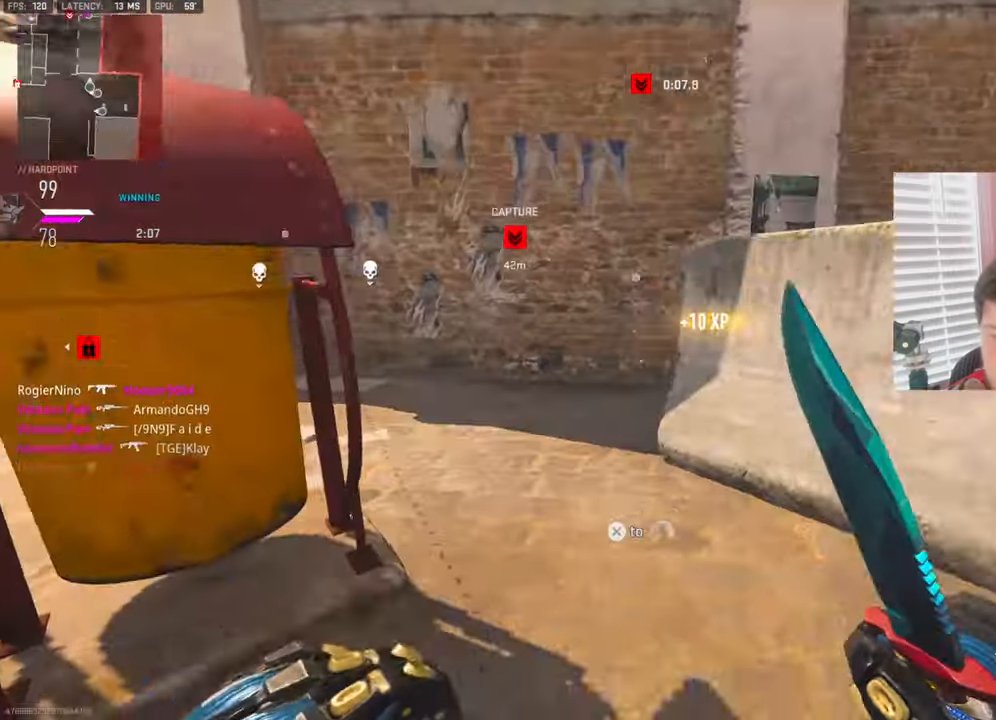
{"buttons": ["L3"], "left_stick": "up", "right_stick": "up-left", "events": [[16, "right_stick", "down-left"], [83, "right_stick", "left"], [316, "right_stick", "center"], [366, "L3", "down"], [366, "left_stick", "up"], [483, "right_stick", "up-left"]]}
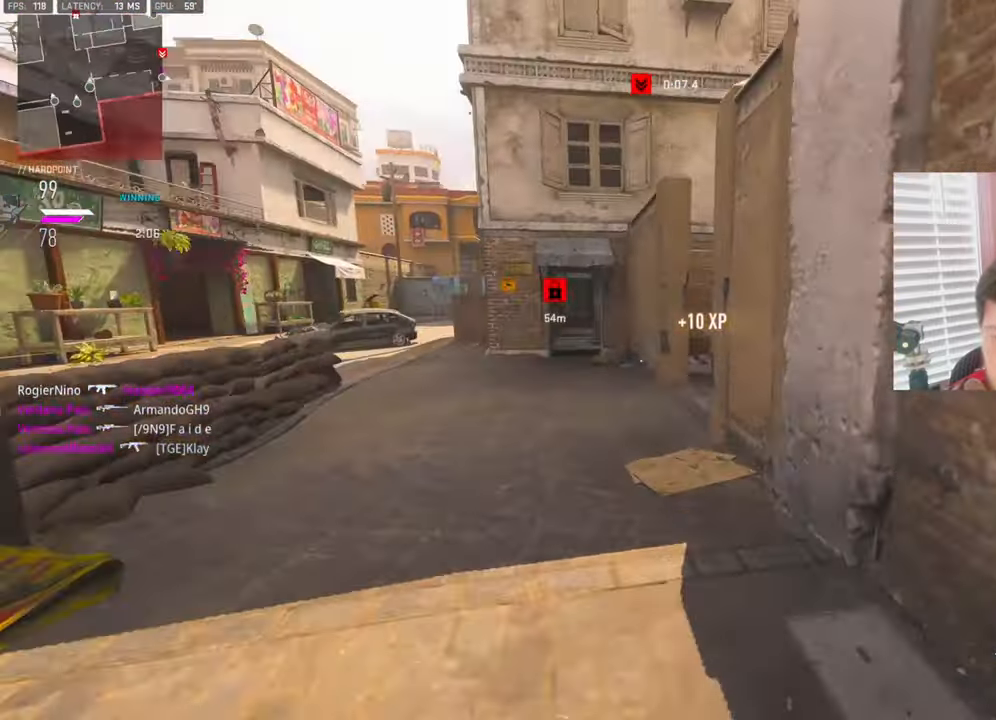
{"buttons": [], "left_stick": "up", "right_stick": "right", "events": [[66, "R3", "down"], [83, "right_stick", "center"], [233, "right_stick", "right"], [333, "L3", "up"], [433, "R3", "up"]]}
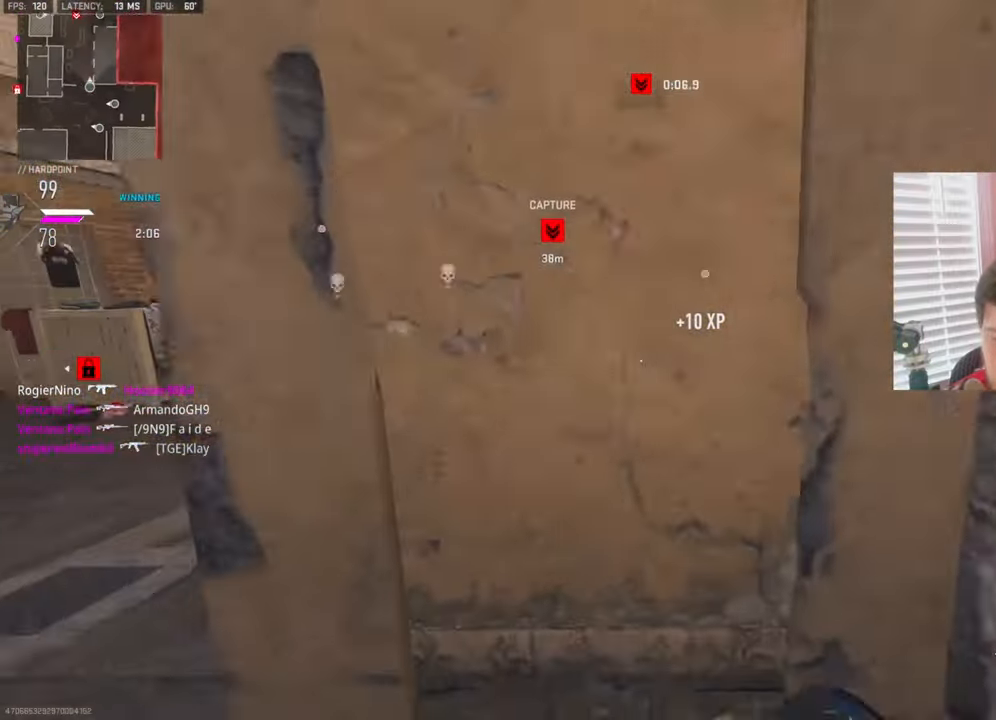
{"buttons": ["L3"], "left_stick": "up", "right_stick": "center", "events": [[50, "TRIANGLE", "down"], [50, "right_stick", "center"], [183, "TRIANGLE", "up"], [433, "L3", "down"]]}
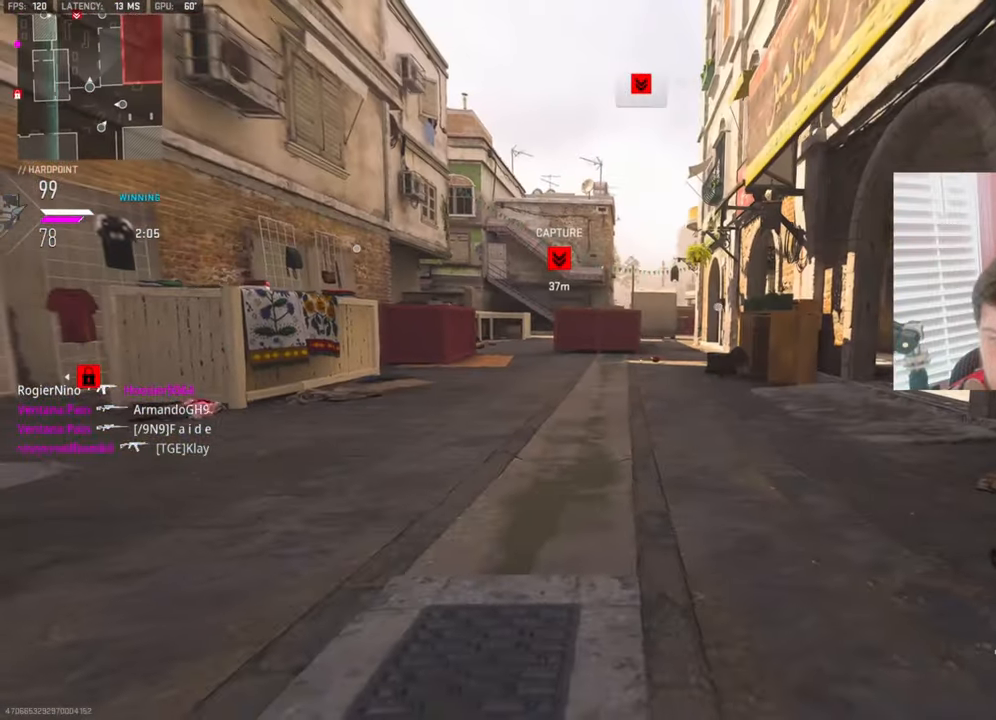
{"buttons": ["L2"], "left_stick": "up", "right_stick": "up", "events": [[66, "L1", "down"], [66, "L3", "up"], [83, "right_stick", "up"], [216, "right_stick", "center"], [266, "L1", "up"], [316, "L3", "down"], [400, "right_stick", "up"], [416, "L2", "down"], [416, "L3", "up"]]}
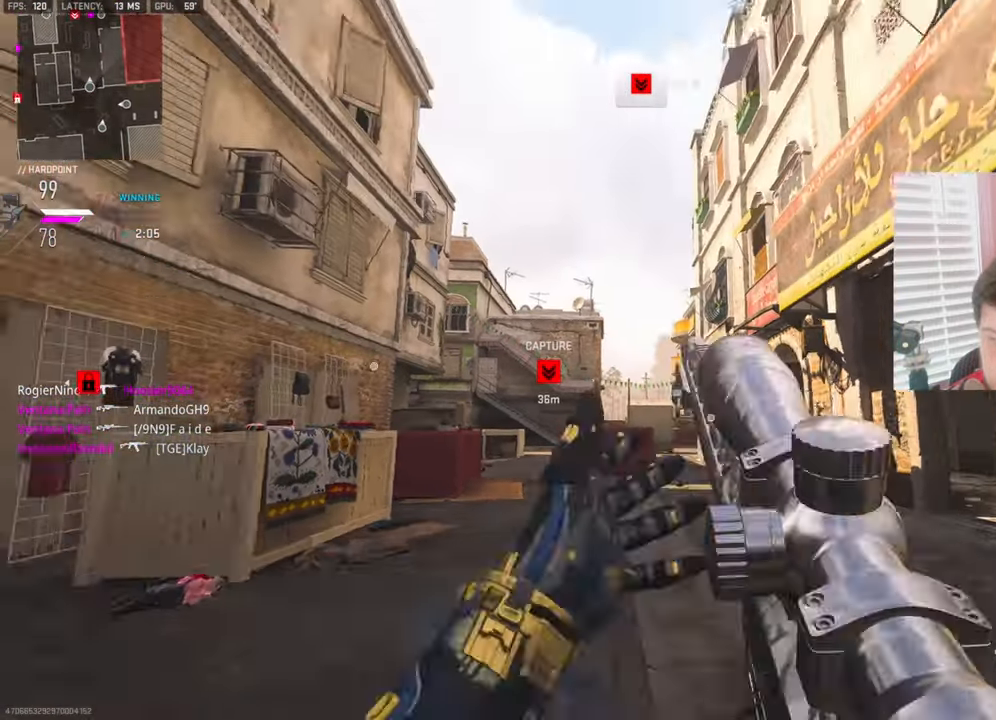
{"buttons": ["L3"], "left_stick": "up", "right_stick": "down", "events": [[66, "L2", "up"], [283, "right_stick", "center"], [483, "right_stick", "down"], [500, "L3", "down"]]}
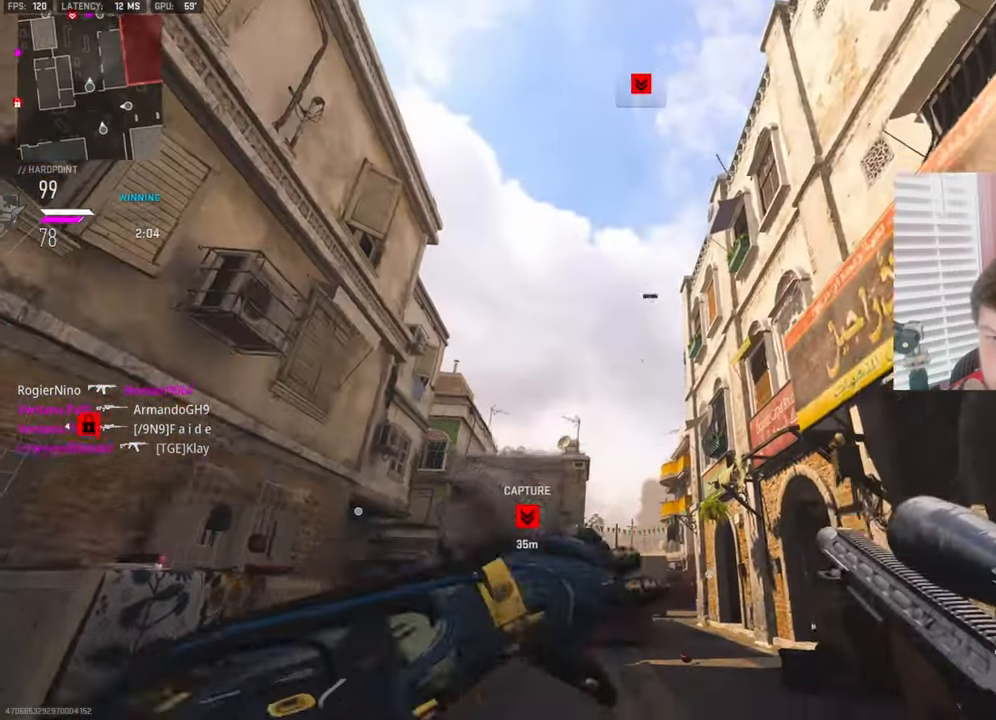
{"buttons": ["L3"], "left_stick": "up", "right_stick": "center", "events": [[83, "L3", "up"], [150, "R2", "down"], [150, "right_stick", "center"], [283, "R2", "up"], [350, "R2", "down"], [466, "L3", "down"], [483, "R2", "up"]]}
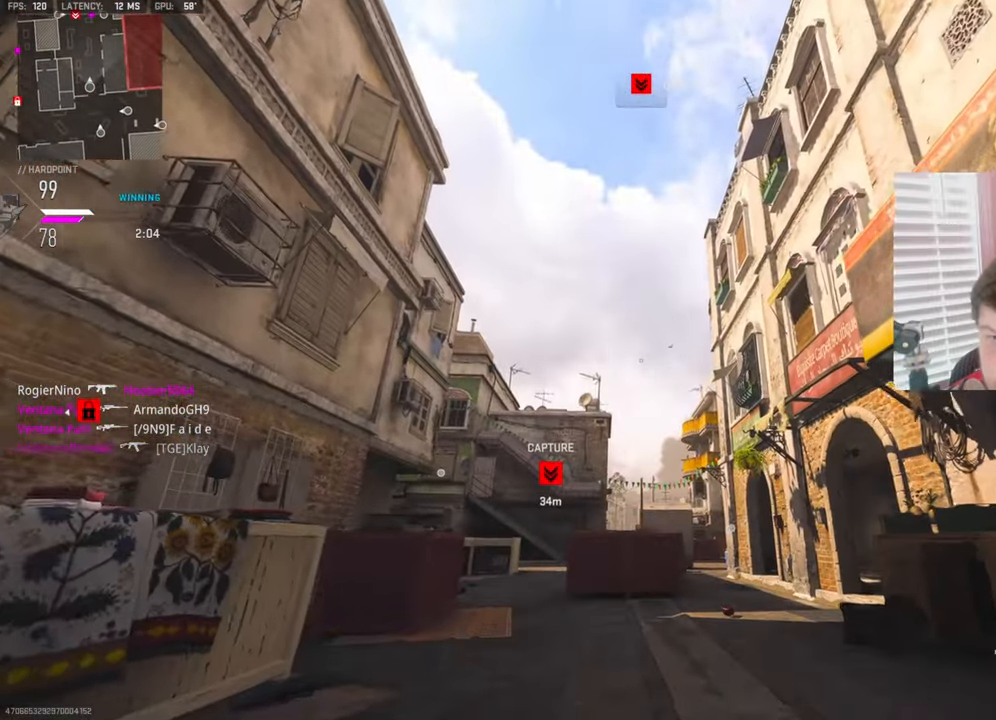
{"buttons": ["L3"], "left_stick": "up", "right_stick": "center", "events": [[100, "L3", "up"], [216, "L3", "down"], [266, "CROSS", "down"], [316, "CROSS", "up"], [333, "L3", "up"], [433, "L3", "down"]]}
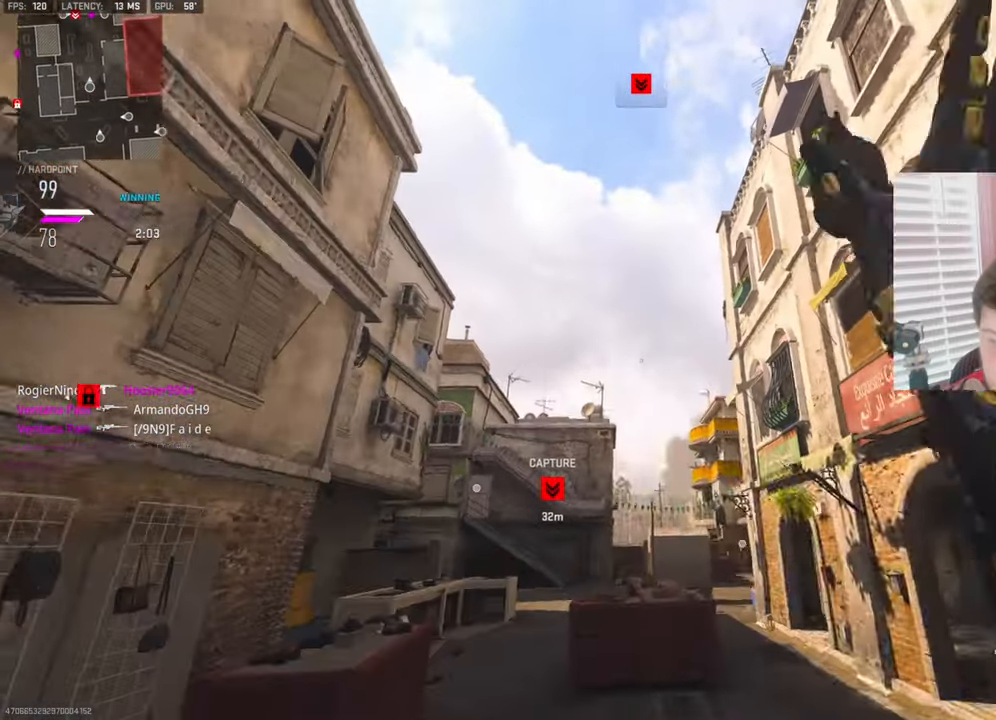
{"buttons": ["L3"], "left_stick": "up", "right_stick": "center", "events": [[66, "L3", "up"], [217, "right_stick", "down"], [233, "L3", "down"], [350, "L3", "up"], [400, "right_stick", "center"], [467, "L3", "down"]]}
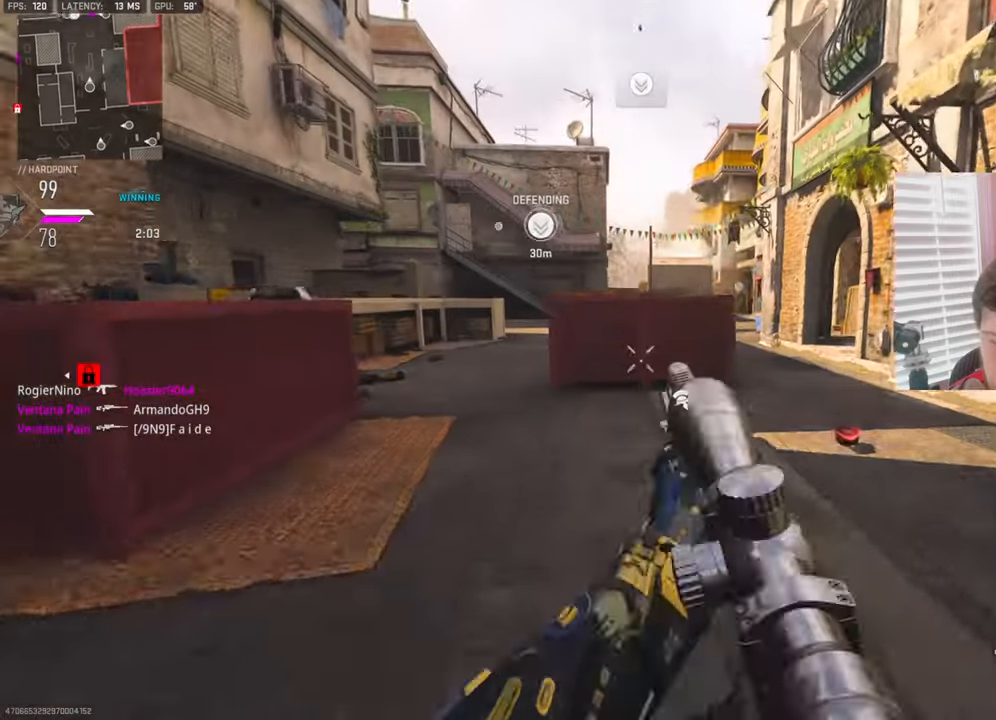
{"buttons": [], "left_stick": "up-right", "right_stick": "center", "events": [[67, "L3", "up"], [67, "left_stick", "up-right"], [117, "right_stick", "right"], [200, "L3", "down"], [233, "right_stick", "center"], [467, "L3", "up"]]}
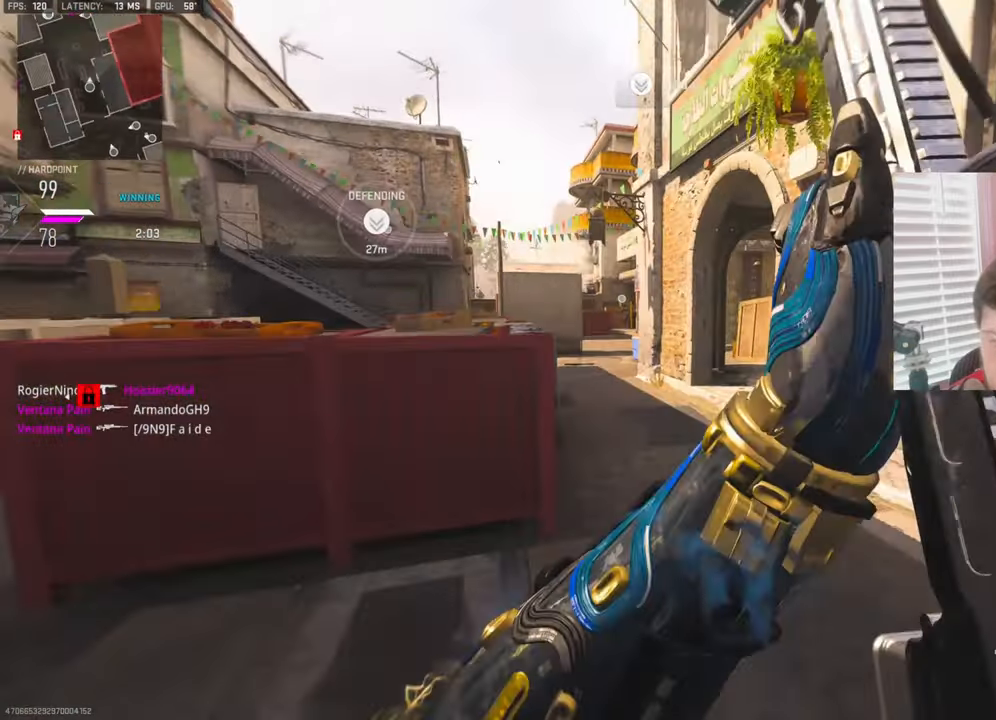
{"buttons": [], "left_stick": "up", "right_stick": "center", "events": [[83, "right_stick", "left"], [167, "left_stick", "up"], [167, "right_stick", "center"]]}
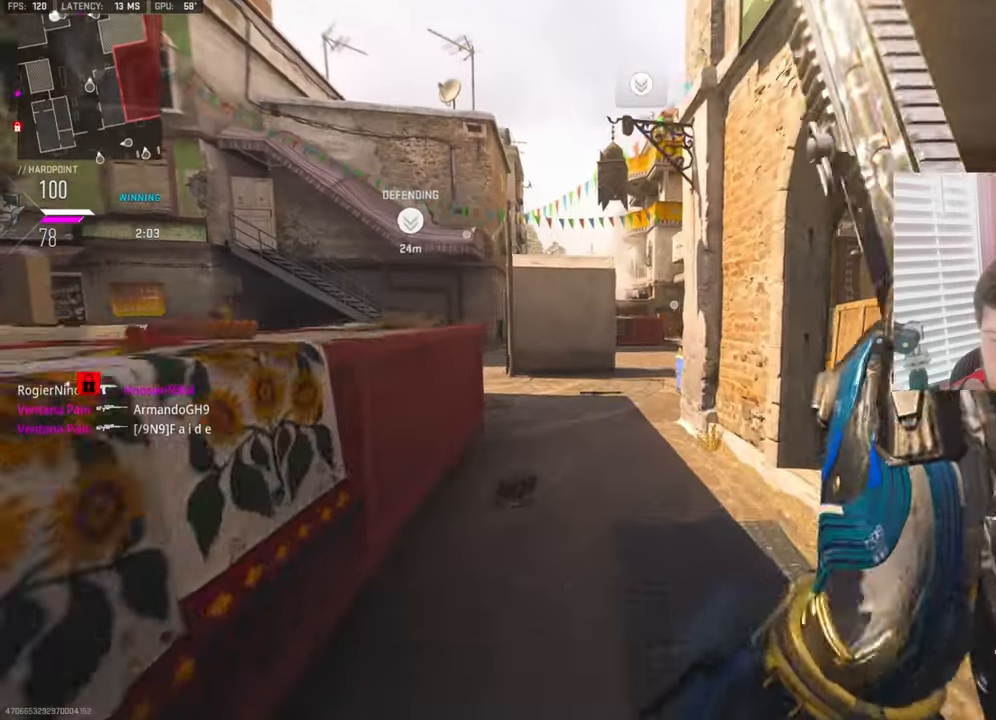
{"buttons": ["L1"], "left_stick": "right", "right_stick": "center", "events": [[183, "right_stick", "left"], [283, "L3", "down"], [300, "CROSS", "down"], [333, "left_stick", "up-right"], [350, "L3", "up"], [367, "L1", "down"], [400, "right_stick", "center"], [433, "left_stick", "right"], [483, "CROSS", "up"]]}
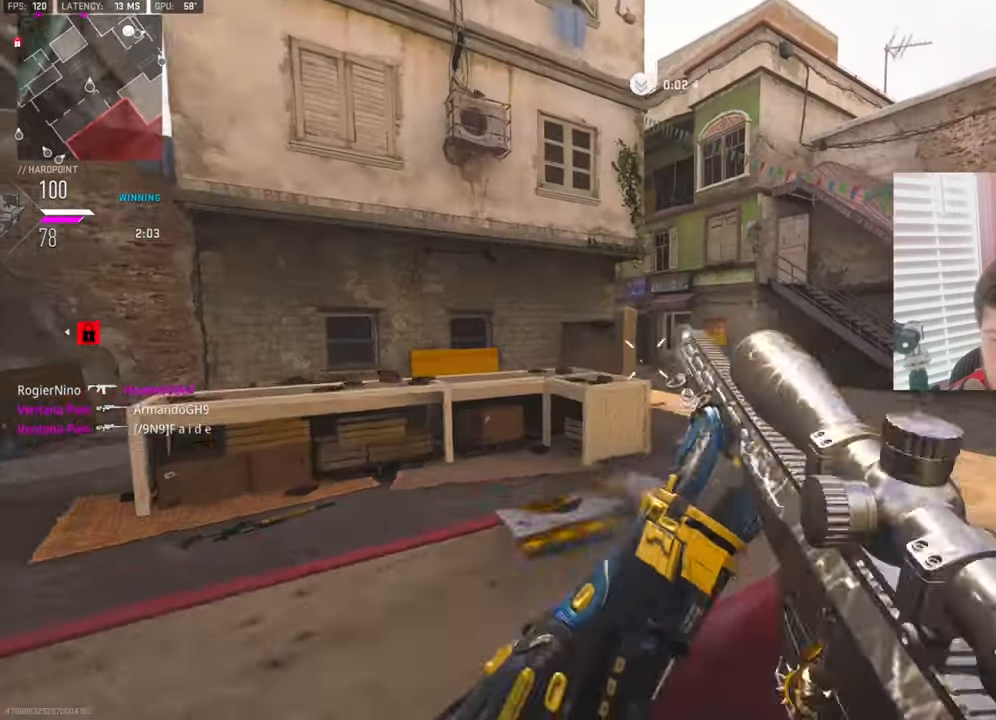
{"buttons": ["L1"], "left_stick": "right", "right_stick": "up-left", "events": [[167, "L1", "up"], [250, "L1", "down"], [383, "L1", "up"], [450, "right_stick", "up-left"], [483, "L1", "down"]]}
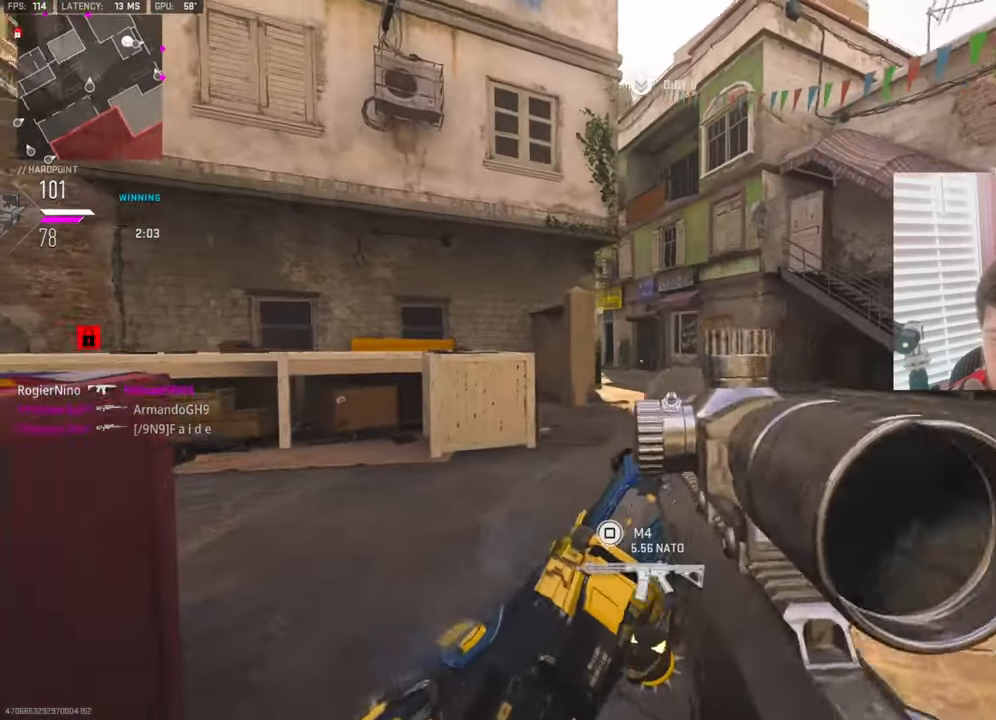
{"buttons": ["L1"], "left_stick": "right", "right_stick": "left", "events": [[133, "right_stick", "center"], [333, "right_stick", "left"]]}
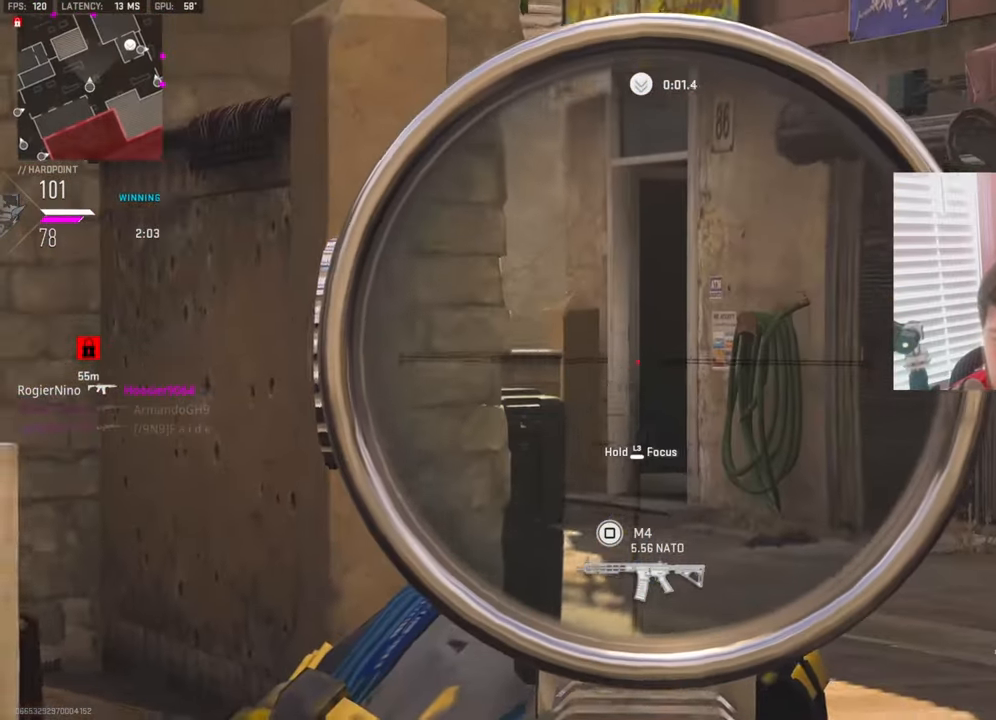
{"buttons": ["L1"], "left_stick": "right", "right_stick": "center", "events": [[133, "right_stick", "up-left"], [333, "right_stick", "center"]]}
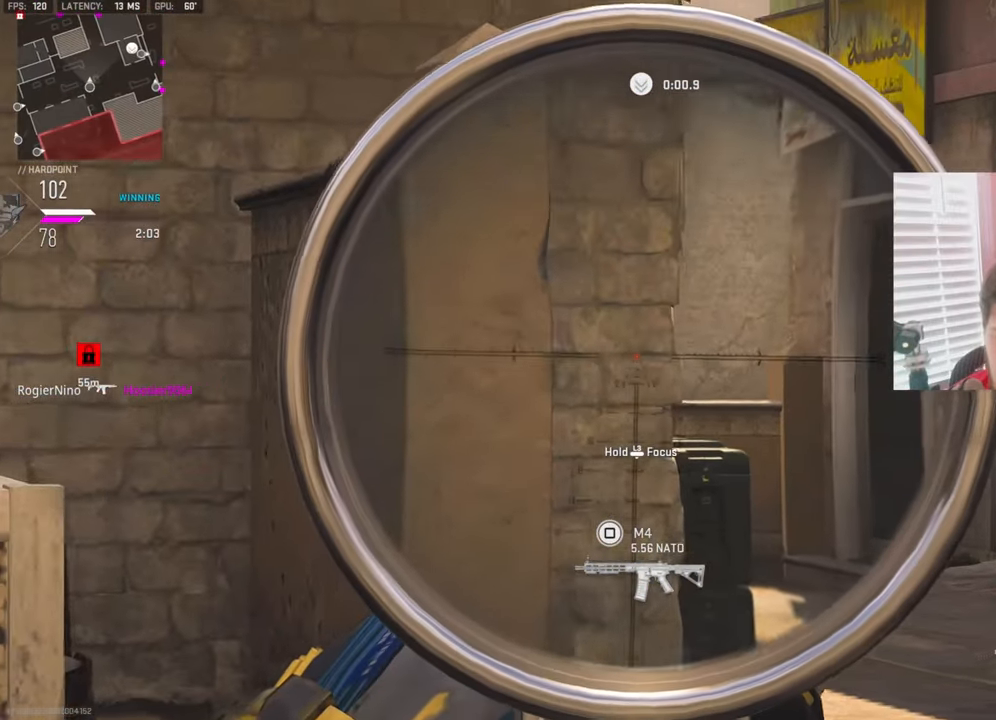
{"buttons": ["L1"], "left_stick": "right", "right_stick": "down", "events": [[450, "right_stick", "down"]]}
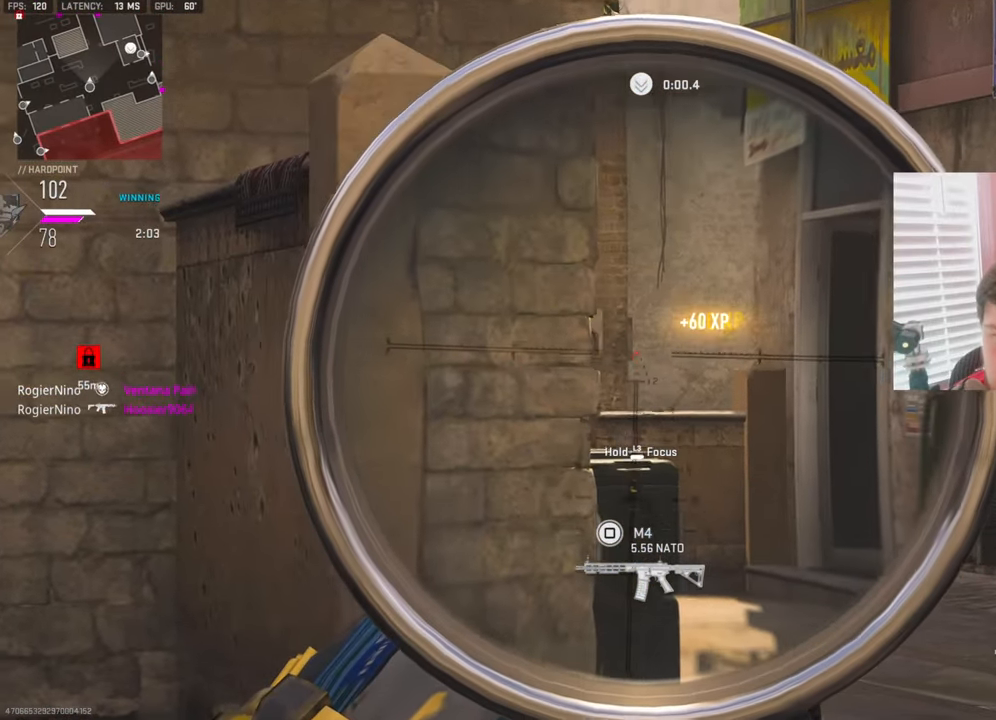
{"buttons": ["L1"], "left_stick": "right", "right_stick": "center", "events": [[150, "right_stick", "center"], [300, "right_stick", "left"], [417, "right_stick", "center"]]}
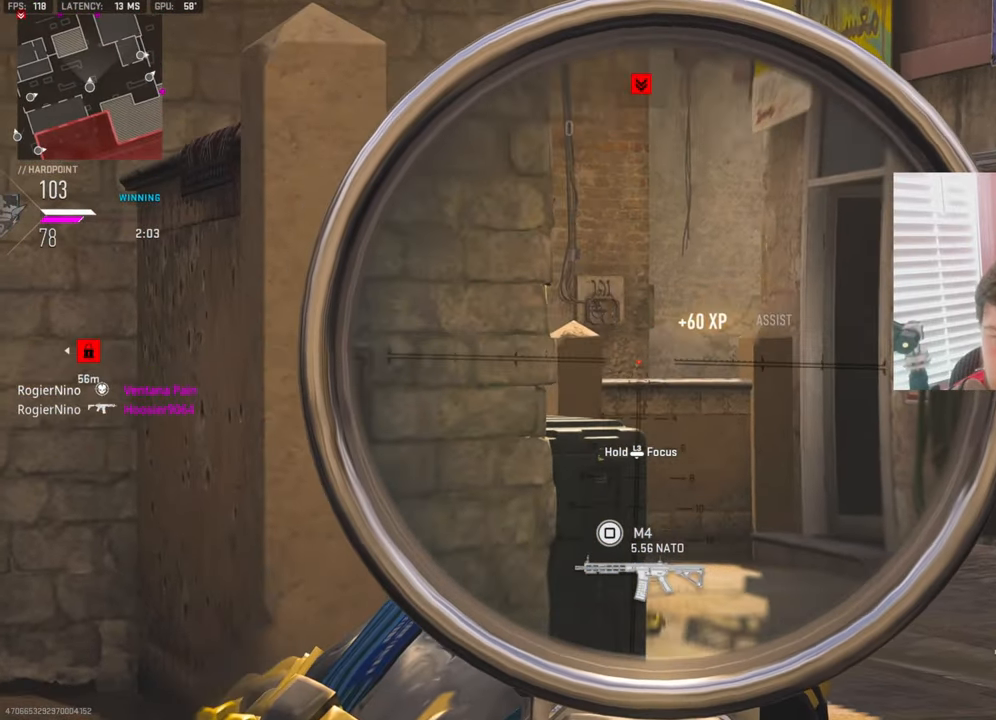
{"buttons": ["L1"], "left_stick": "right", "right_stick": "left", "events": [[67, "right_stick", "left"], [217, "right_stick", "center"], [467, "right_stick", "left"]]}
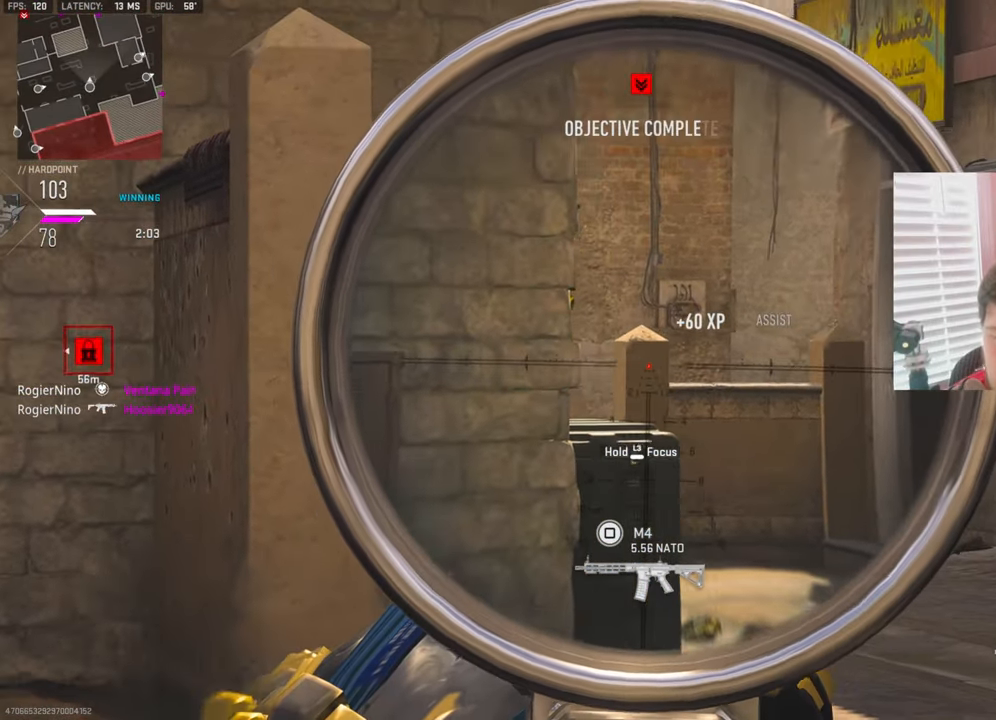
{"buttons": [], "left_stick": "right", "right_stick": "center", "events": [[367, "L1", "up"], [384, "right_stick", "center"]]}
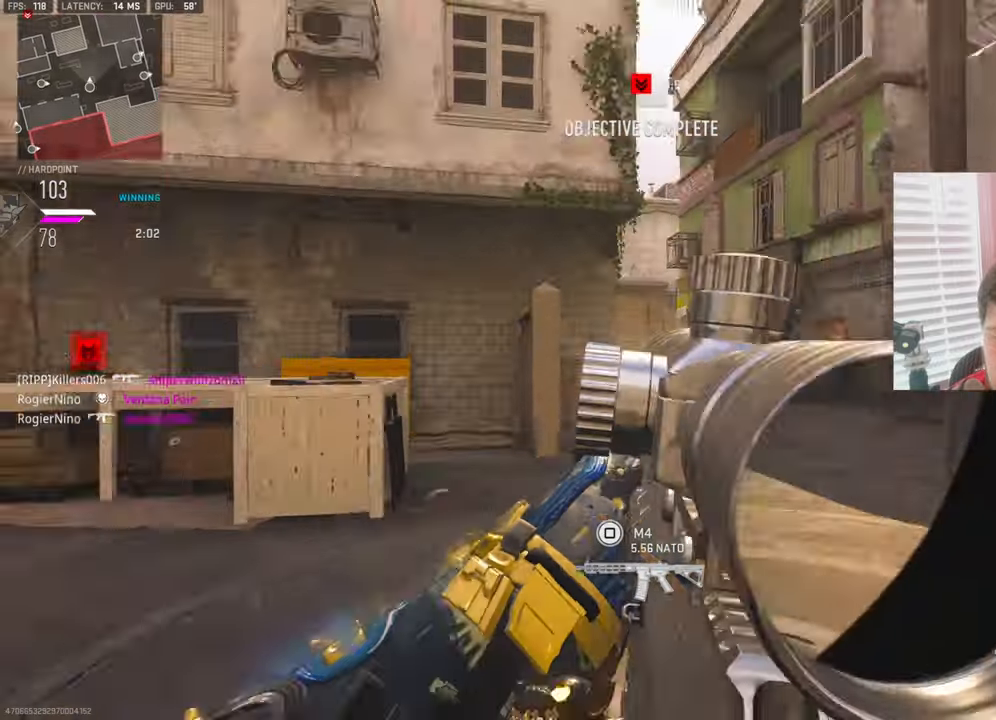
{"buttons": [], "left_stick": "right", "right_stick": "right", "events": [[467, "right_stick", "right"]]}
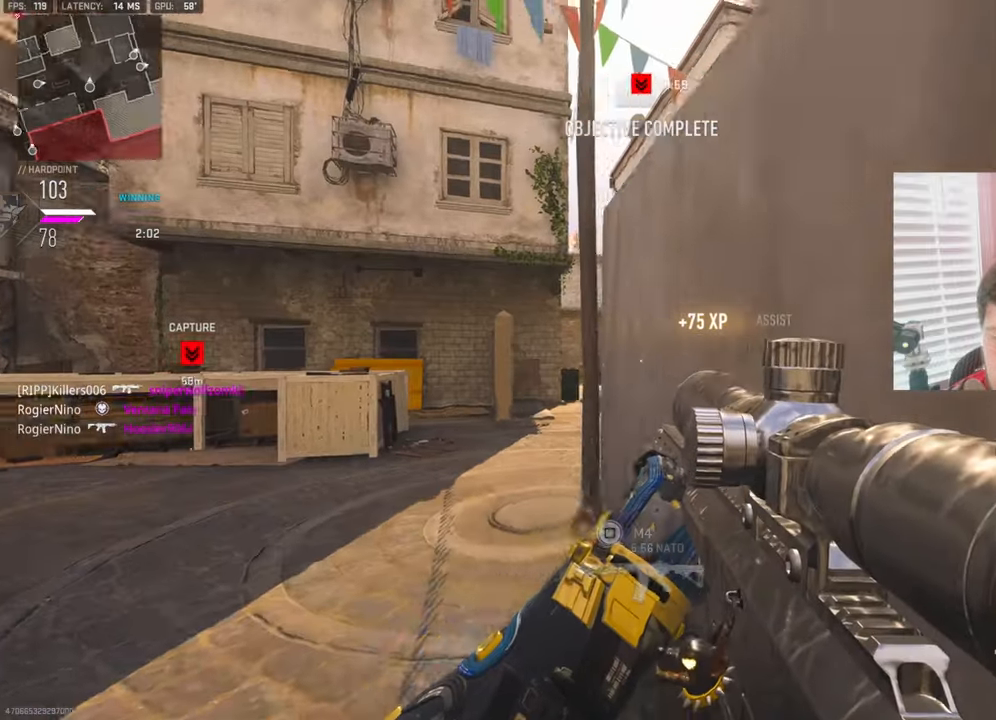
{"buttons": [], "left_stick": "up-right", "right_stick": "center", "events": [[234, "right_stick", "center"], [284, "left_stick", "up-right"]]}
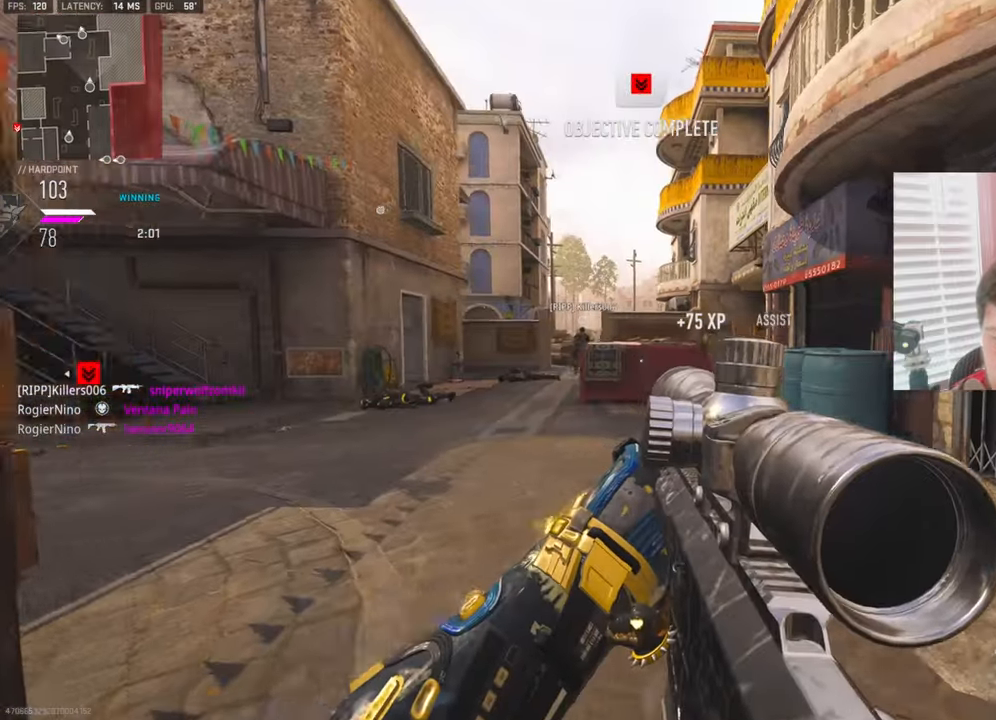
{"buttons": ["L1"], "left_stick": "right", "right_stick": "center", "events": [[100, "right_stick", "left"], [134, "left_stick", "up"], [250, "left_stick", "up-right"], [384, "right_stick", "center"], [400, "L1", "down"], [467, "left_stick", "right"]]}
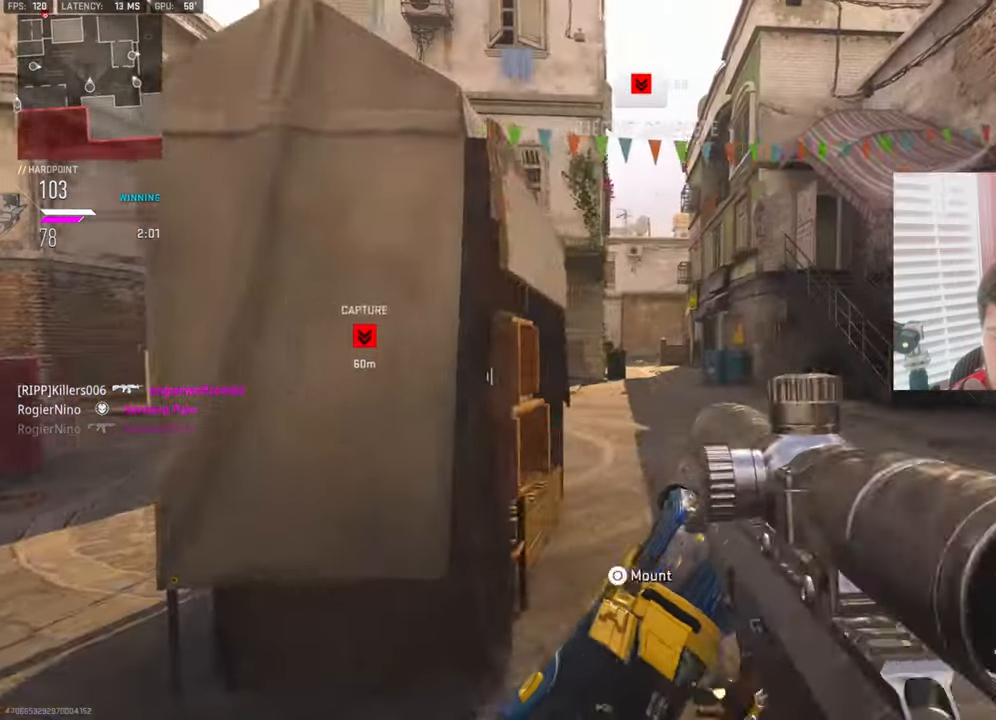
{"buttons": ["L1"], "left_stick": "right", "right_stick": "up-left", "events": [[17, "CROSS", "down"], [34, "CROSS", "up"], [284, "right_stick", "up-left"]]}
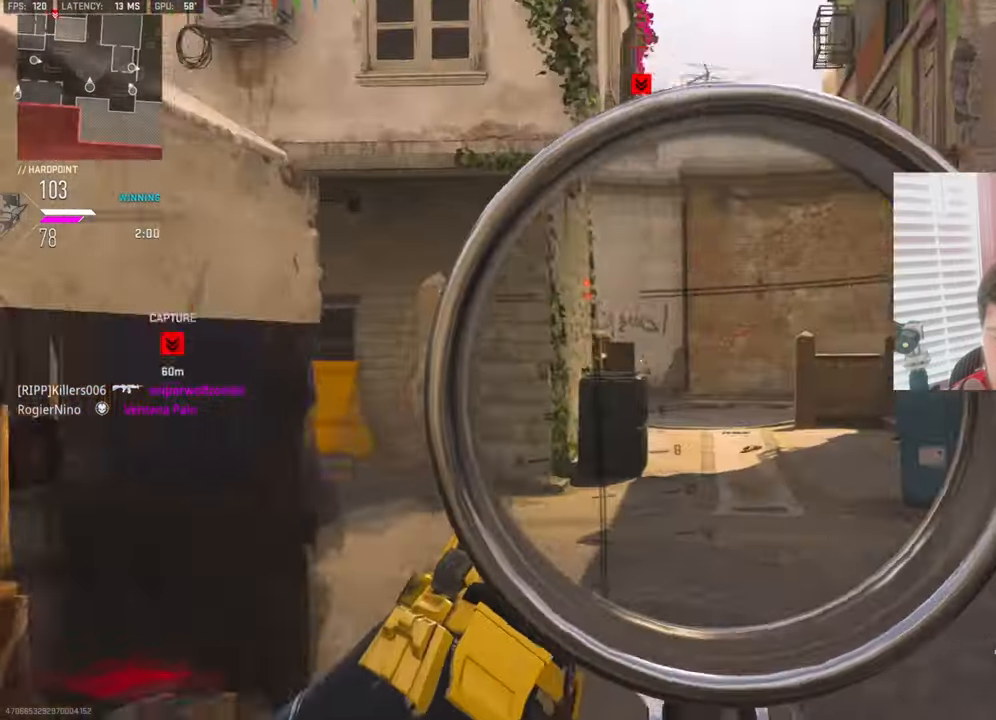
{"buttons": ["TRIANGLE"], "left_stick": "right", "right_stick": "center", "events": [[67, "right_stick", "center"], [284, "L1", "up"], [284, "TRIANGLE", "down"], [367, "TRIANGLE", "up"], [434, "TRIANGLE", "down"]]}
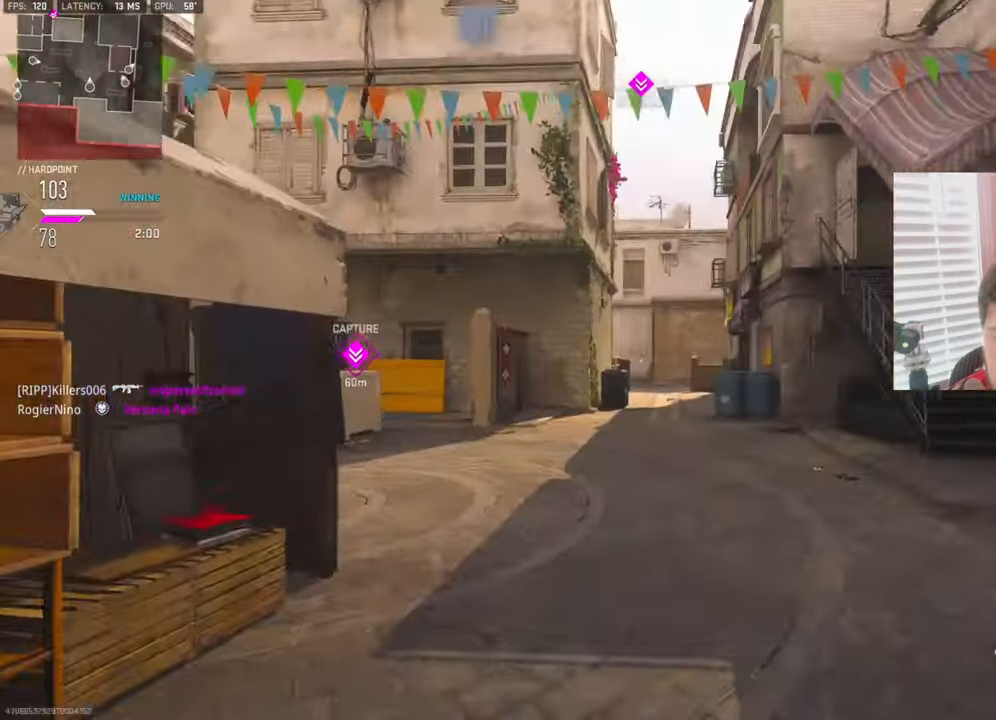
{"buttons": ["TRIANGLE", "L3"], "left_stick": "up-right", "right_stick": "center", "events": [[17, "TRIANGLE", "up"], [150, "TRIANGLE", "down"], [150, "left_stick", "up-right"], [217, "TRIANGLE", "up"], [284, "L3", "down"], [284, "TRIANGLE", "down"], [317, "TRIANGLE", "up"], [450, "TRIANGLE", "down"]]}